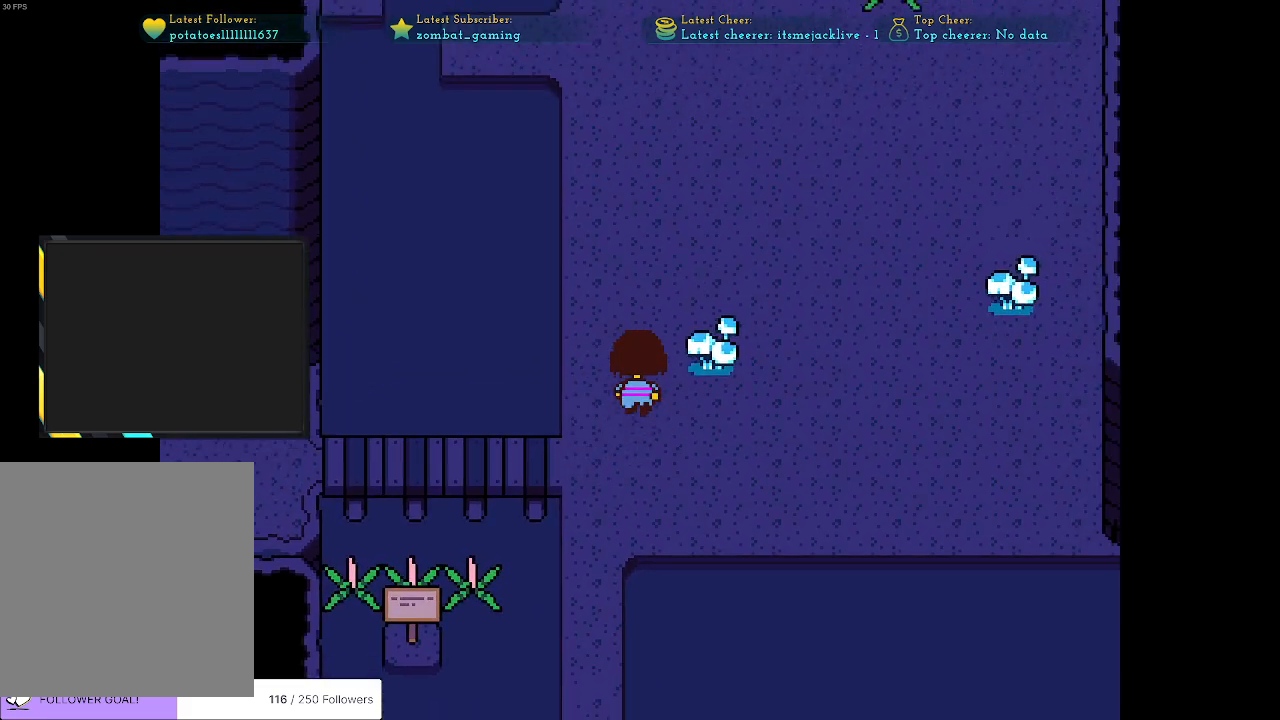
Gameplay with keyboard; each line is a JSON object with the keys held at the frame after it. "events" lists presses ("down") and releases ("up") of "c", "ctrl", "down", "escape", "left", "return", "right", "shift", "up", "x" and "z" between this image and that frame as [ms after this image, input, new state], when the widget could be followed in between. No other keys are recorded. Mouse input is not recorded.
{"keys": ["right", "up"], "events": [[283, "right", "down"]]}
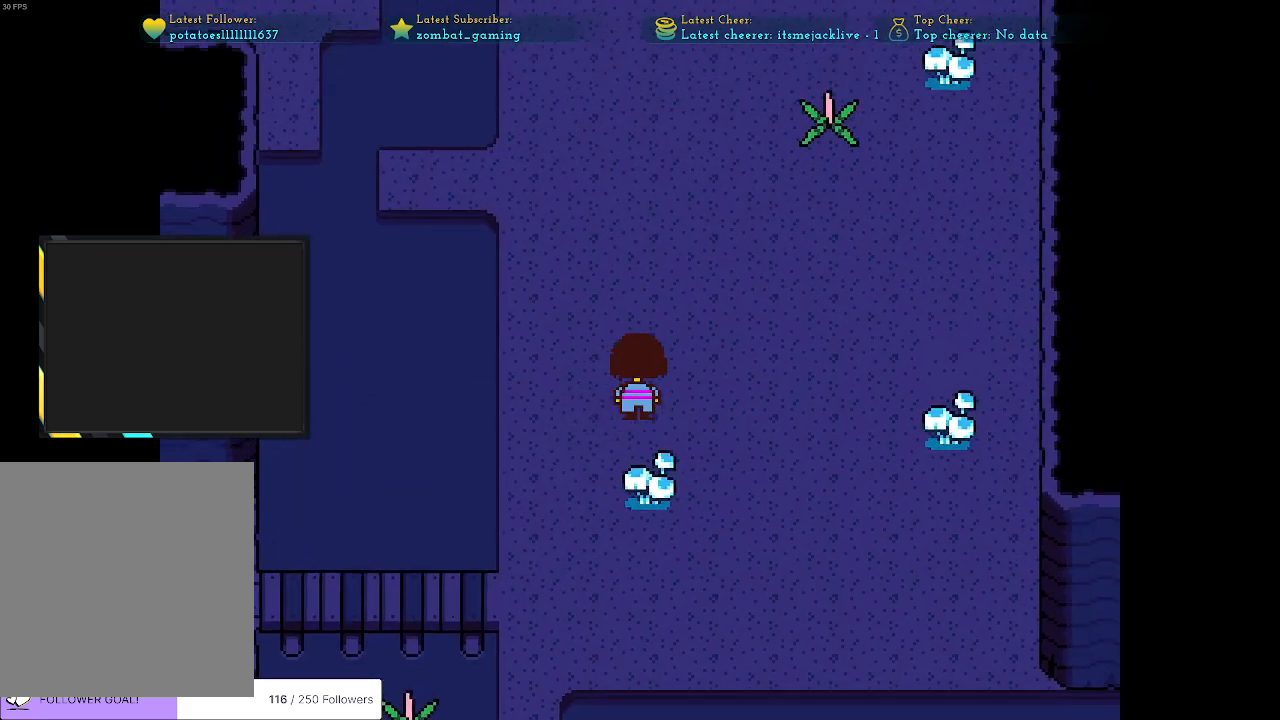
{"keys": ["right", "up"], "events": []}
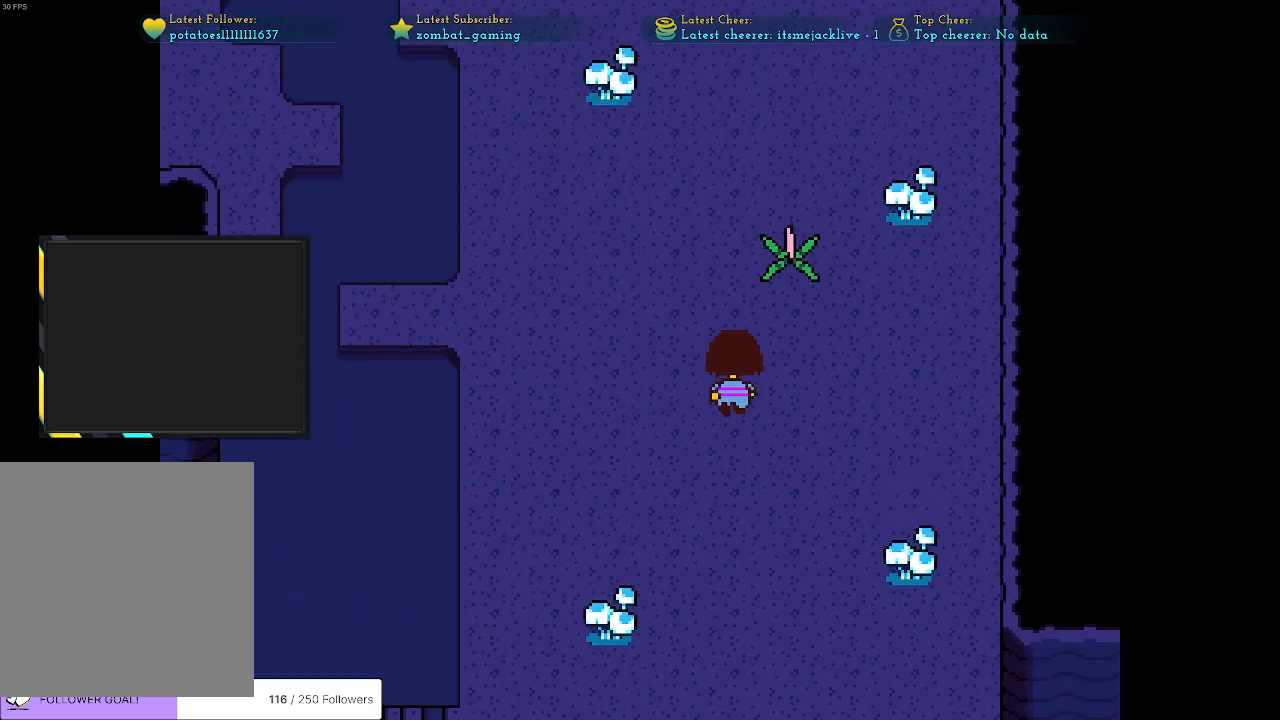
{"keys": ["up"], "events": [[317, "right", "up"], [317, "z", "down"], [417, "z", "up"]]}
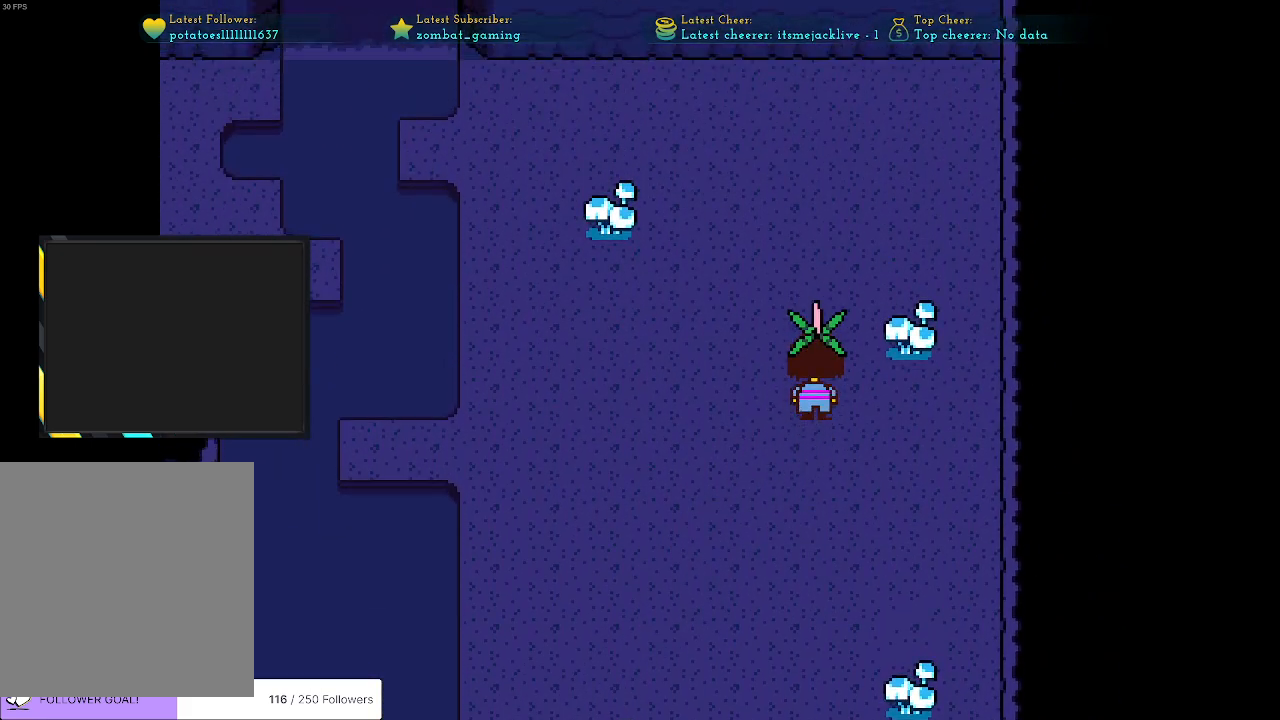
{"keys": ["down", "left"], "events": [[100, "left", "down"], [150, "up", "up"], [300, "down", "down"]]}
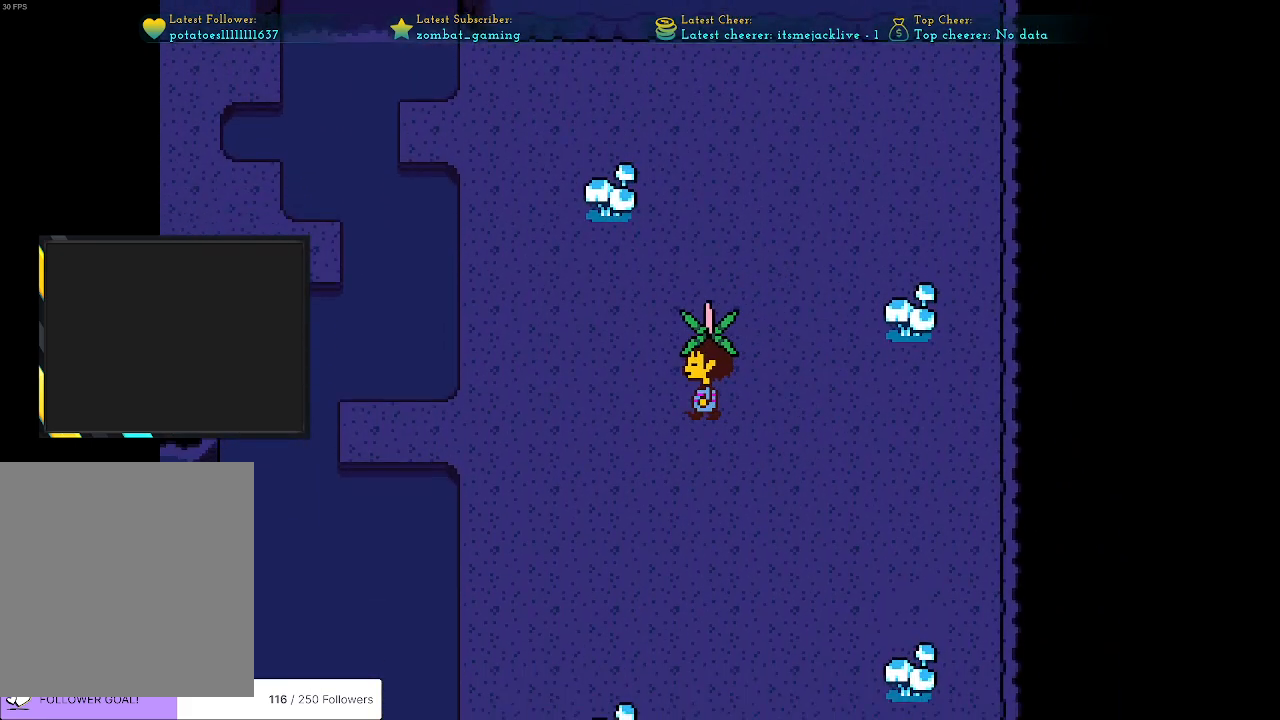
{"keys": ["down", "left"], "events": []}
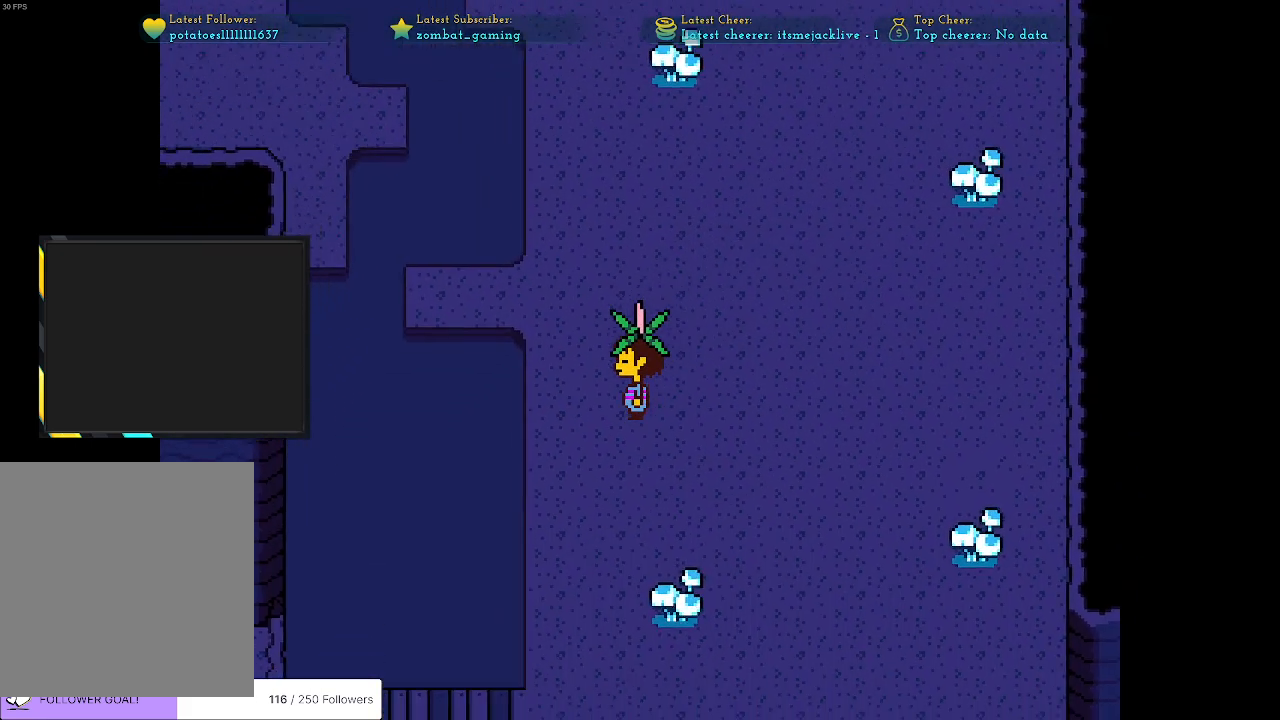
{"keys": ["down"], "events": [[133, "left", "up"]]}
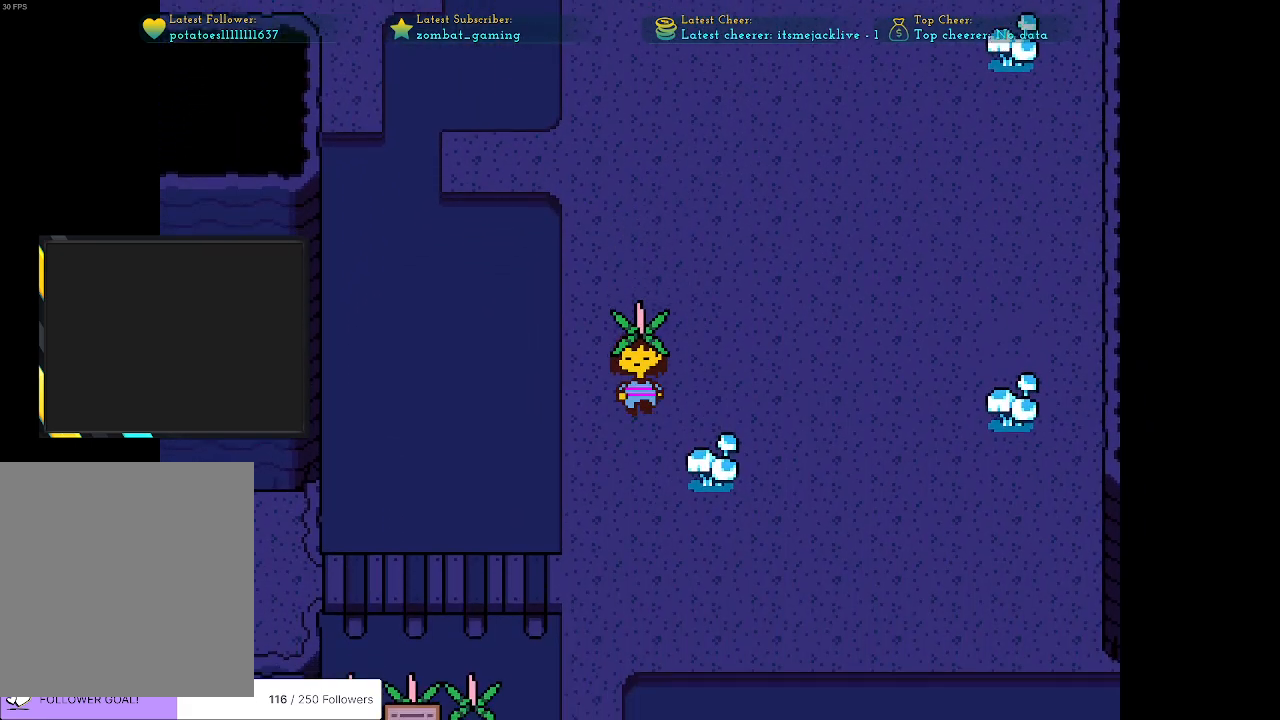
{"keys": ["down"], "events": [[250, "left", "down"], [350, "left", "up"]]}
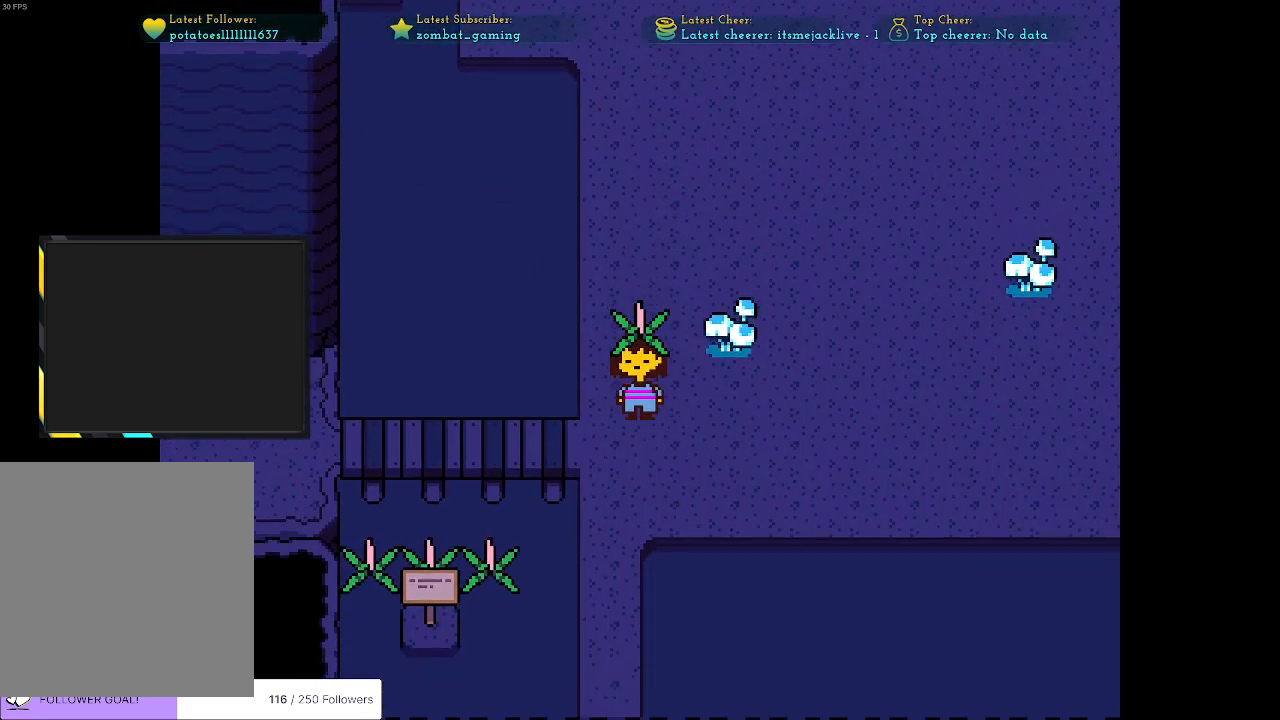
{"keys": ["down"], "events": []}
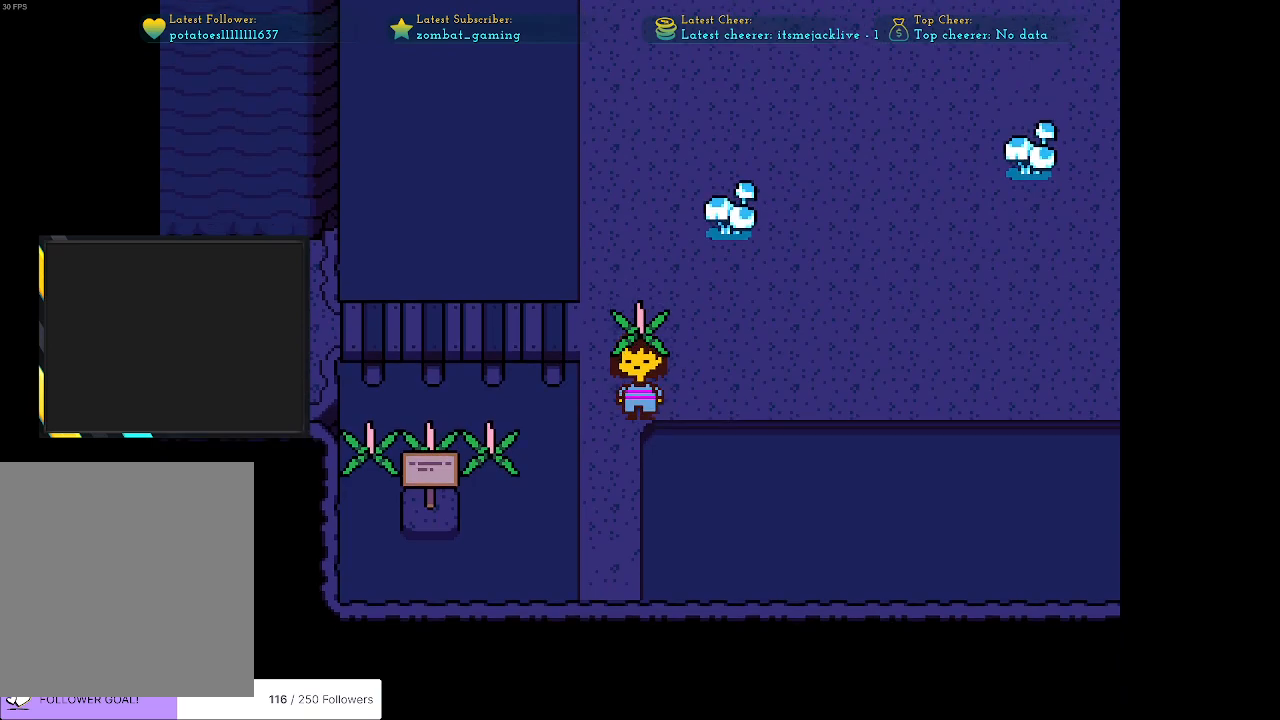
{"keys": ["left"], "events": [[183, "left", "down"], [217, "down", "up"], [317, "left", "up"], [467, "left", "down"]]}
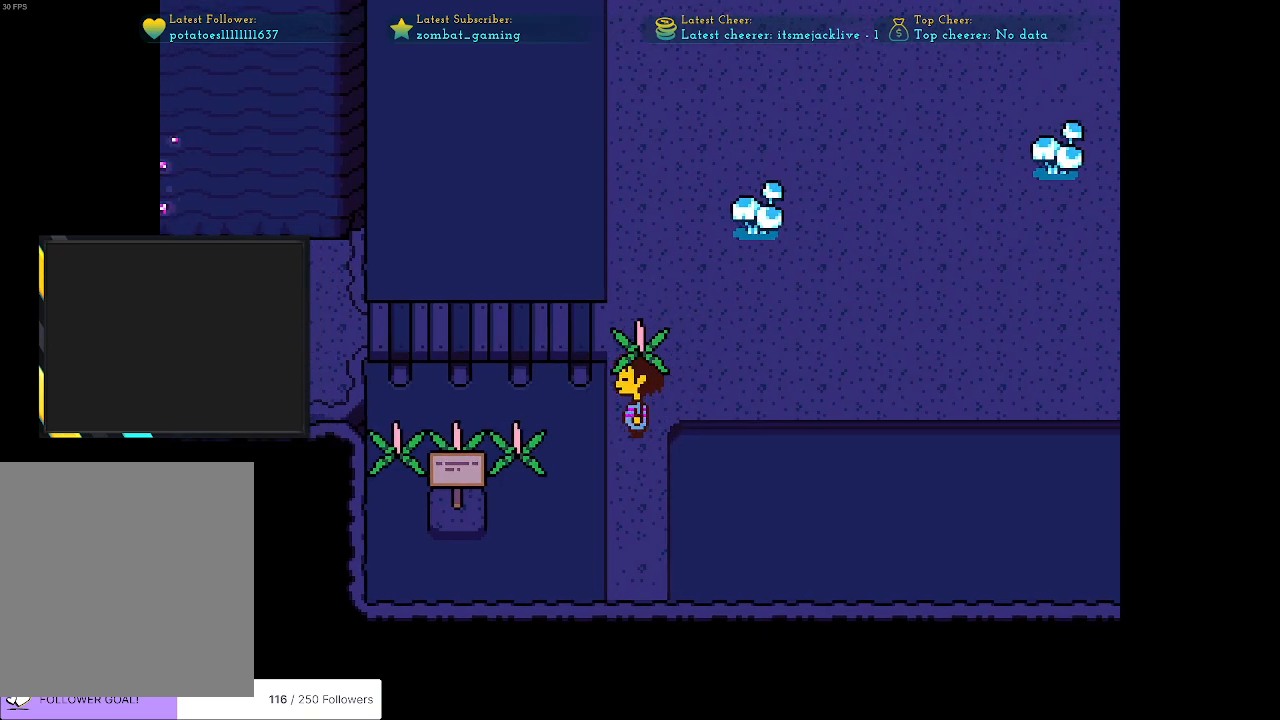
{"keys": ["left"], "events": [[67, "down", "down"], [233, "down", "up"]]}
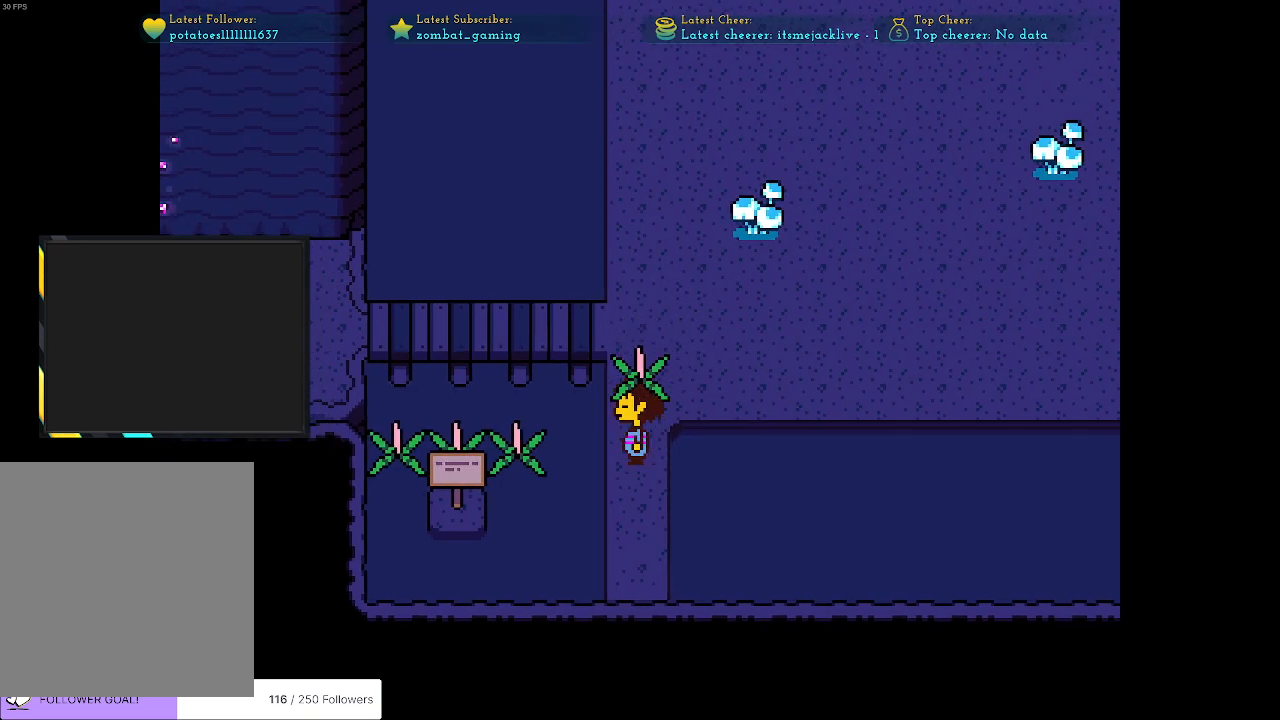
{"keys": ["left"], "events": [[117, "z", "down"], [217, "z", "up"]]}
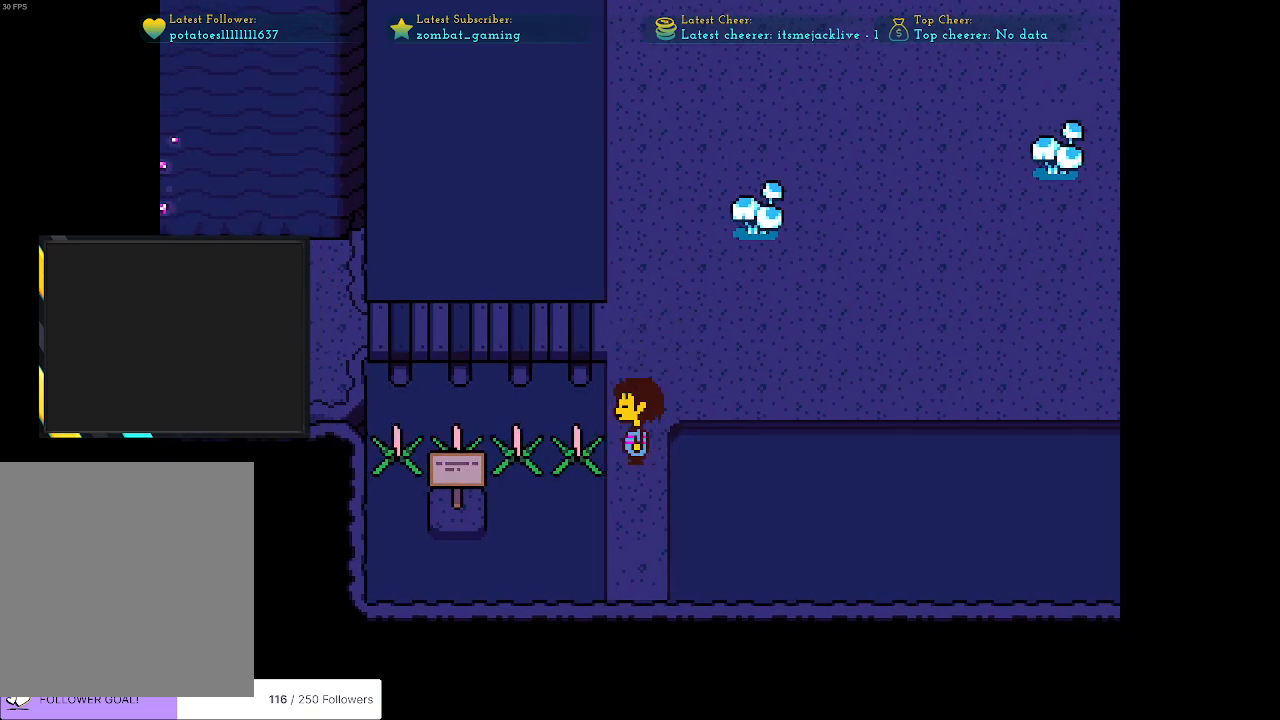
{"keys": ["left"], "events": []}
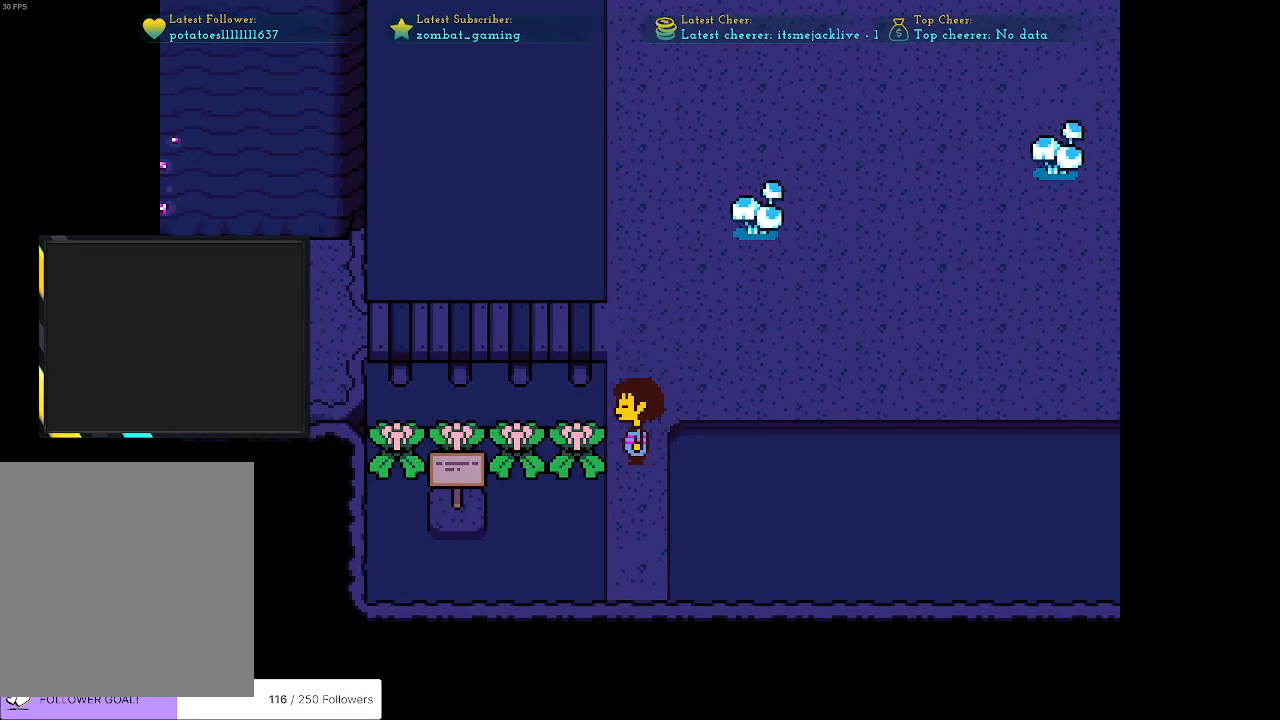
{"keys": ["left"], "events": []}
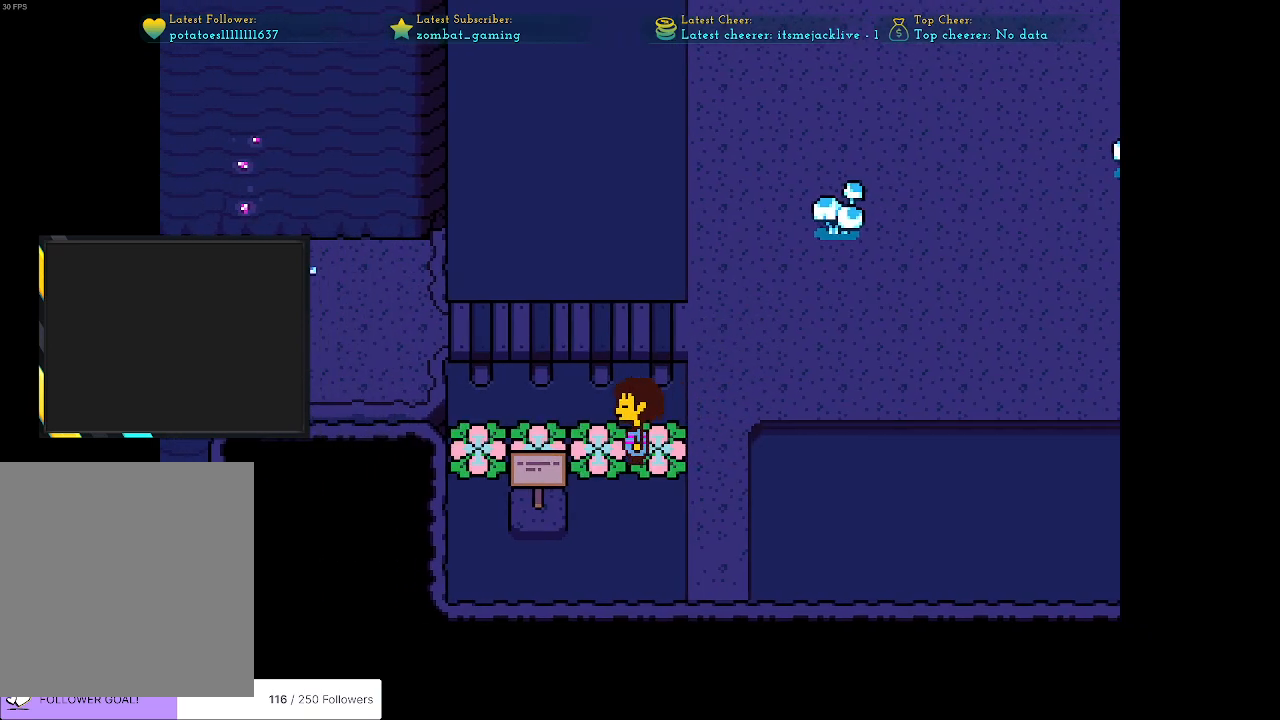
{"keys": ["down"], "events": [[350, "down", "down"], [350, "left", "up"]]}
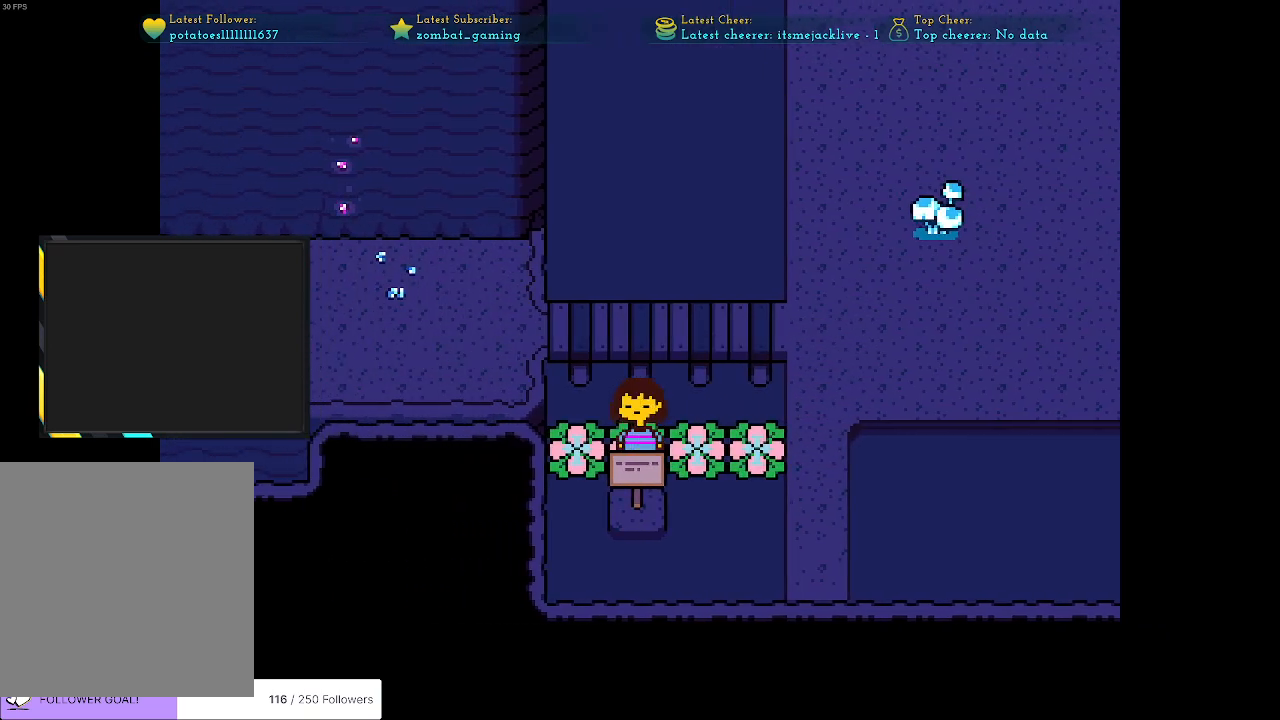
{"keys": [], "events": [[33, "z", "down"], [133, "down", "up"], [133, "z", "up"]]}
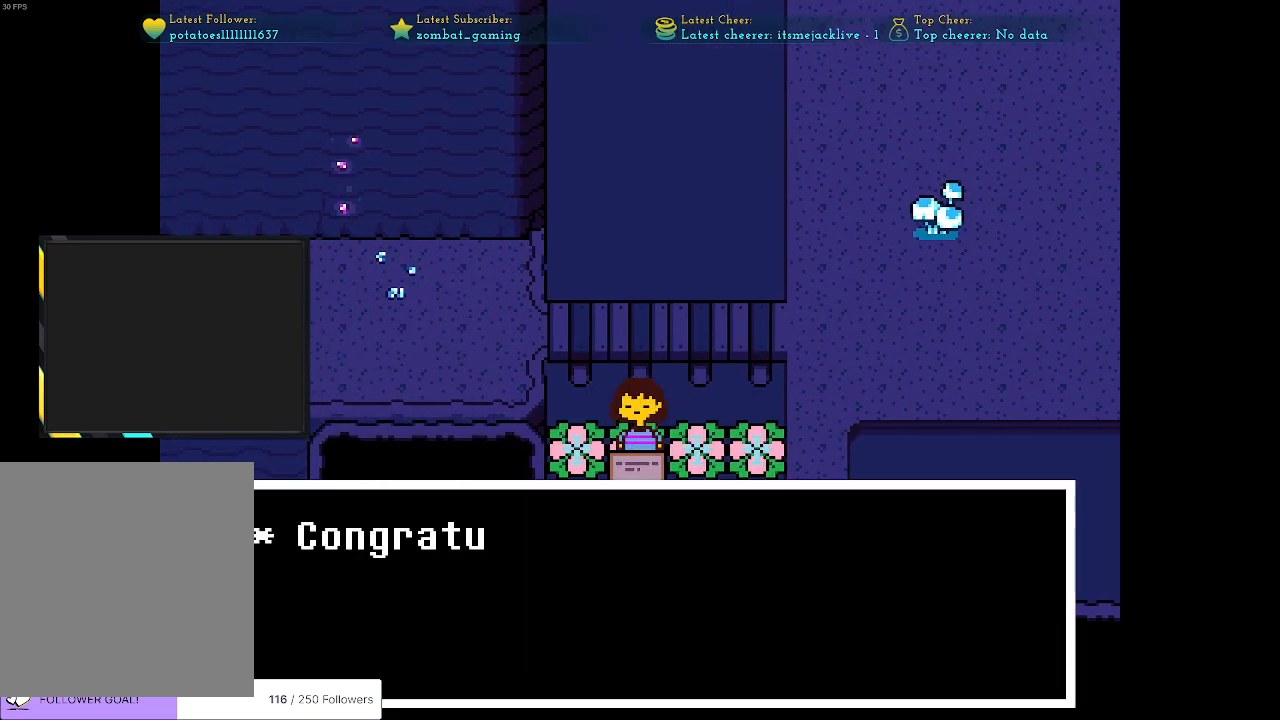
{"keys": [], "events": [[50, "x", "down"], [150, "x", "up"]]}
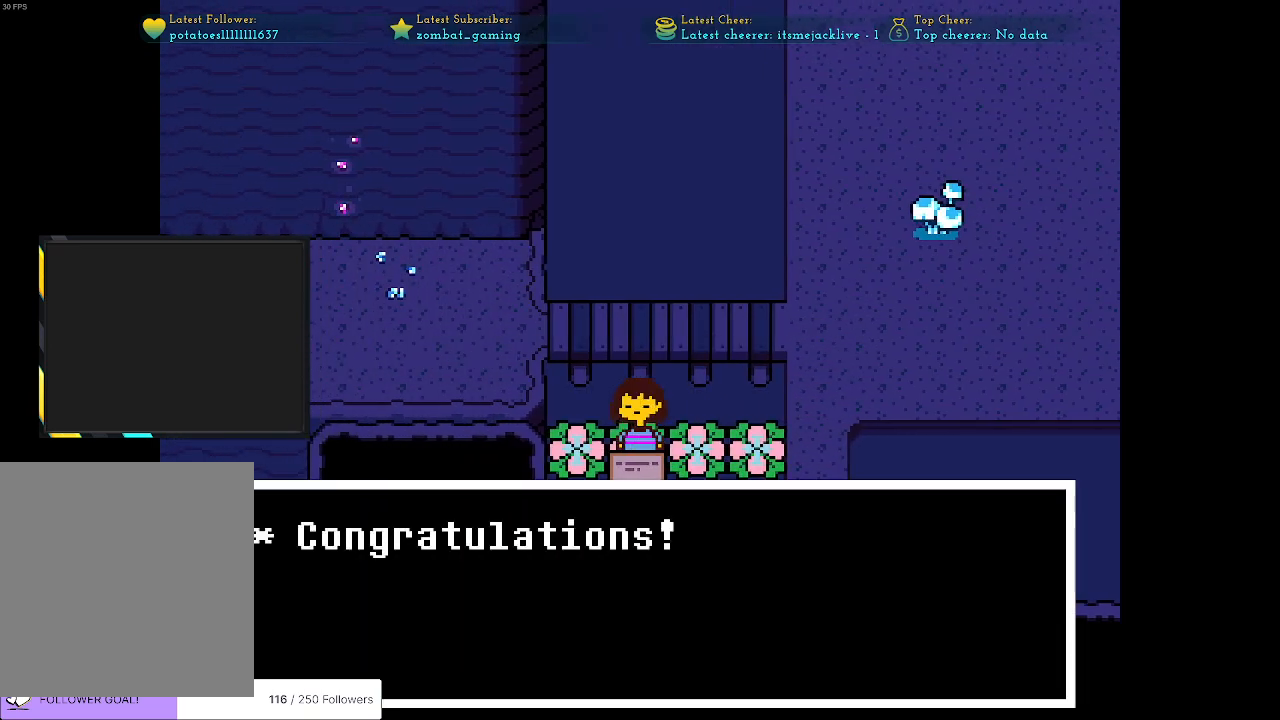
{"keys": ["x"], "events": [[67, "z", "down"], [167, "z", "up"], [450, "x", "down"]]}
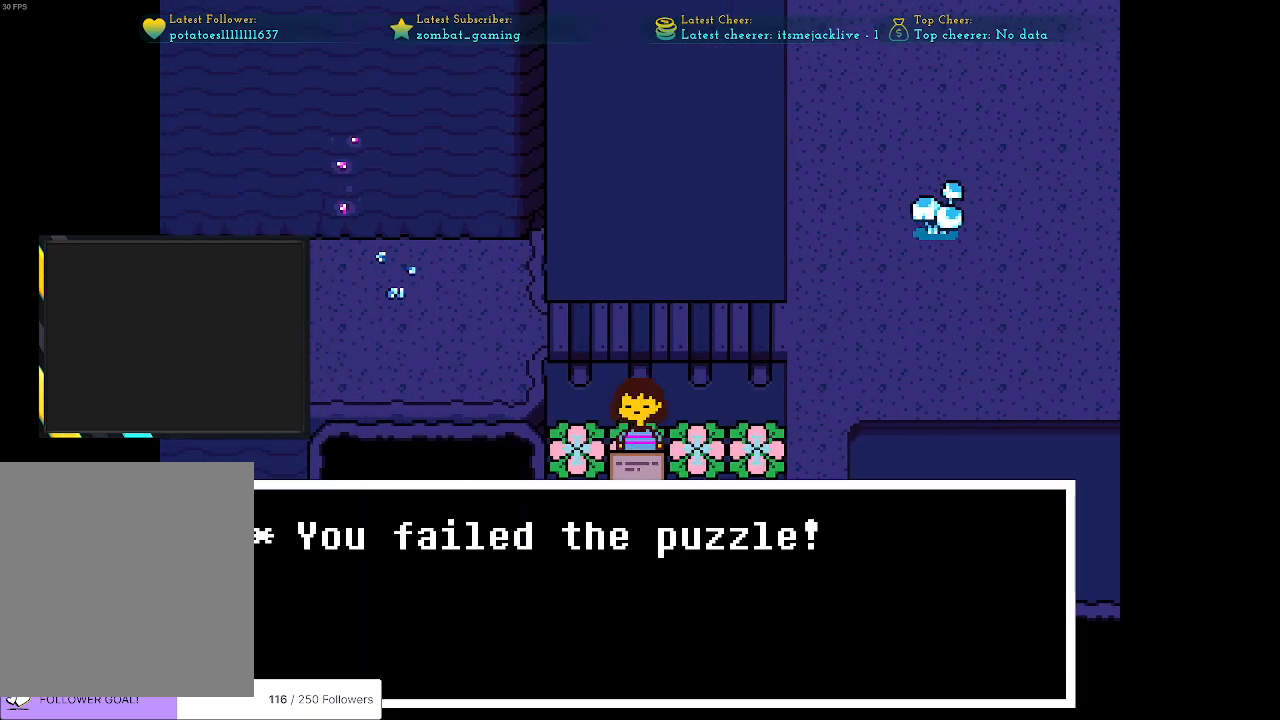
{"keys": [], "events": [[33, "x", "up"]]}
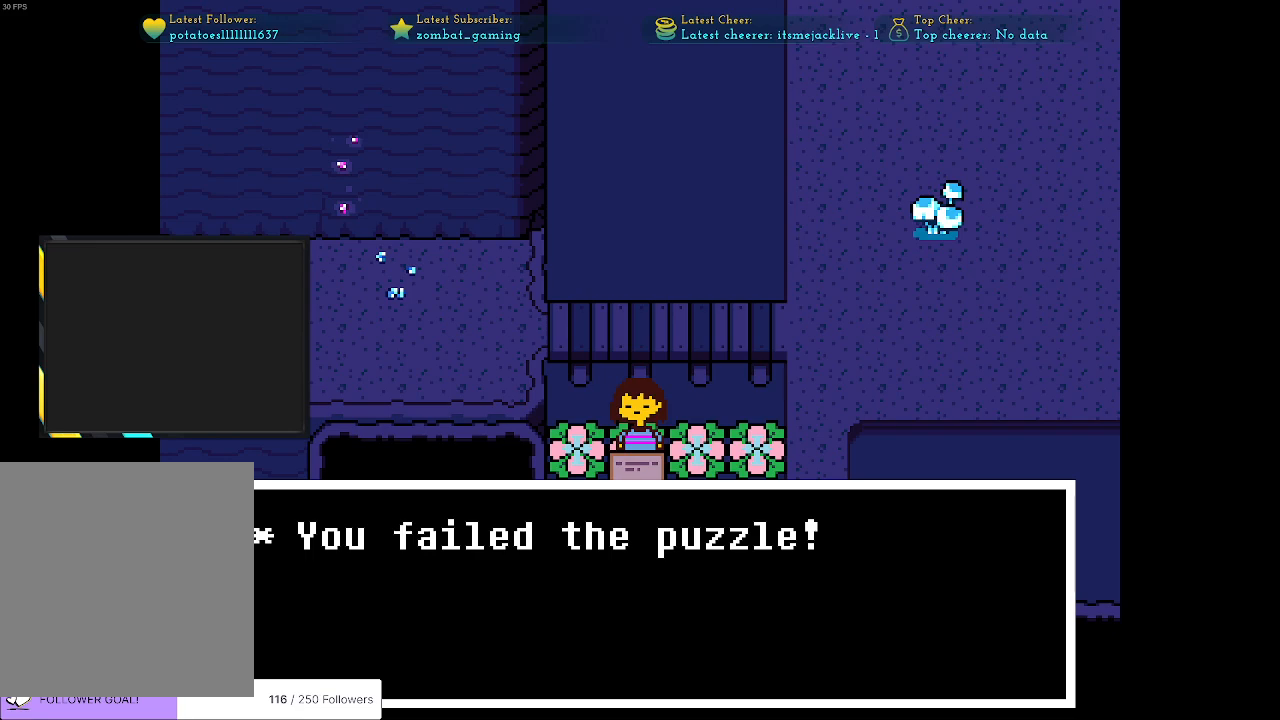
{"keys": ["z"], "events": [[383, "z", "down"]]}
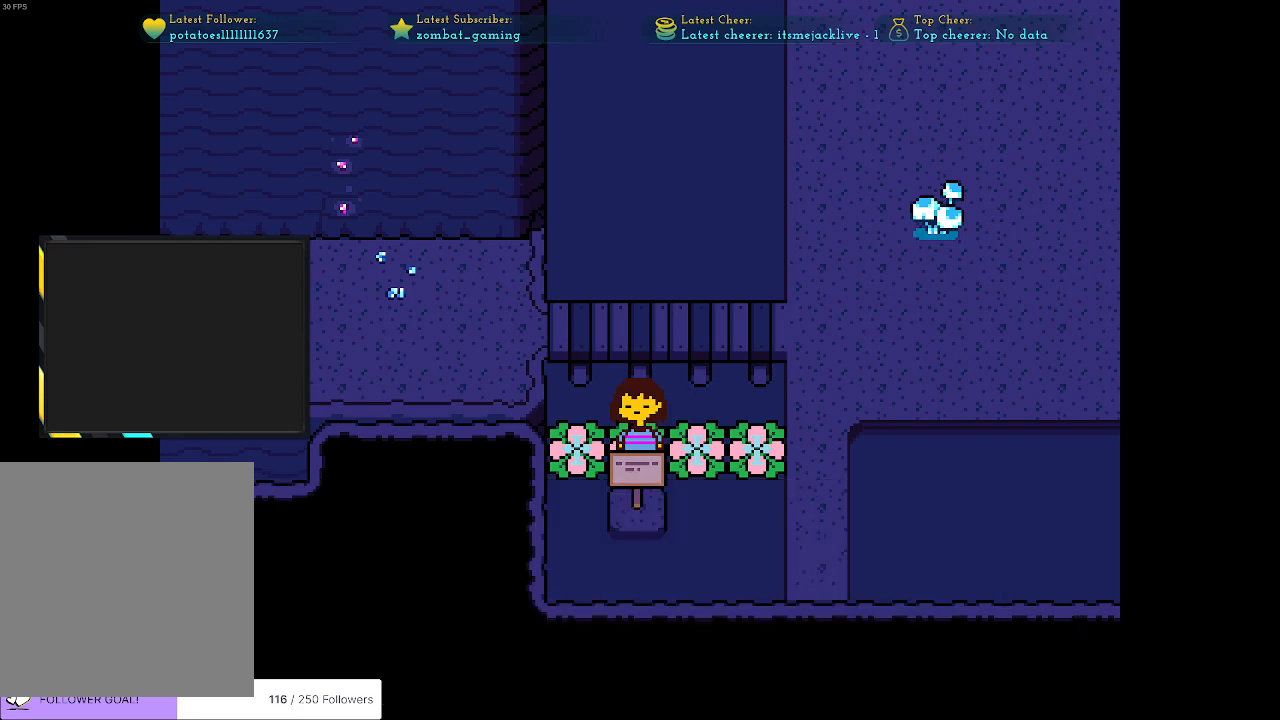
{"keys": ["right", "up"], "events": [[67, "z", "up"], [217, "right", "down"], [300, "up", "down"]]}
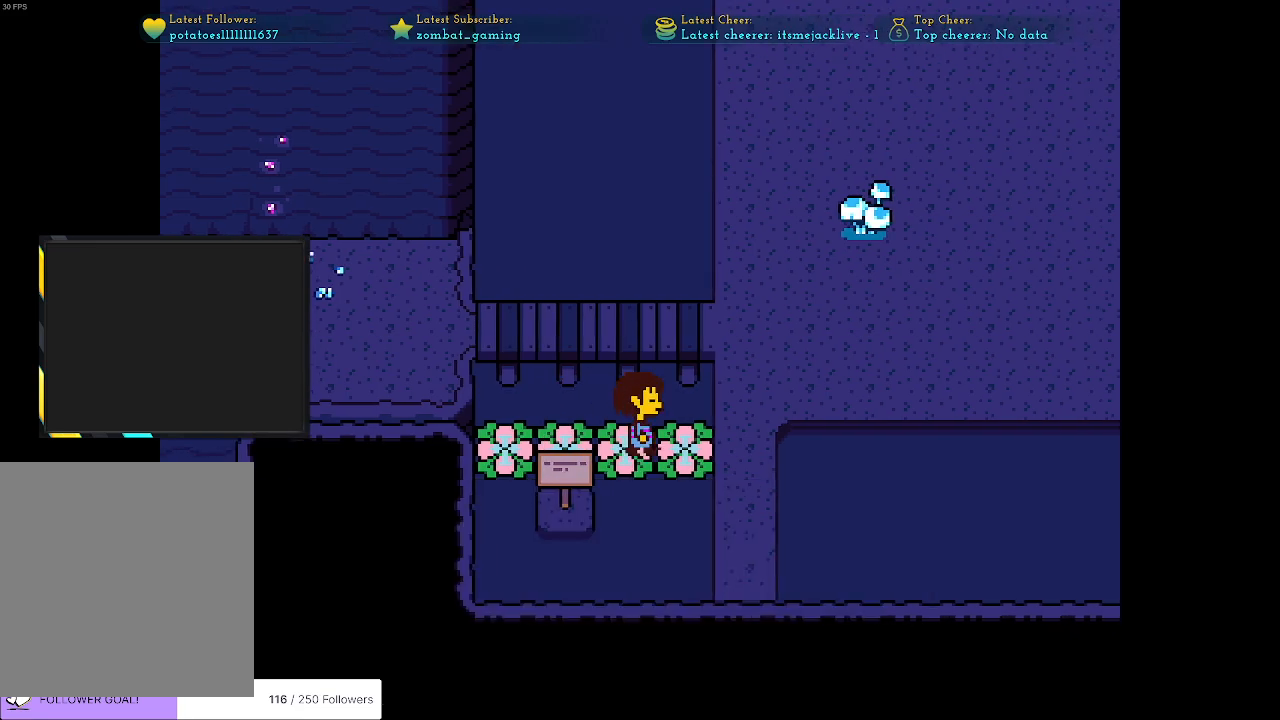
{"keys": ["right", "up"], "events": [[183, "up", "up"], [317, "up", "down"]]}
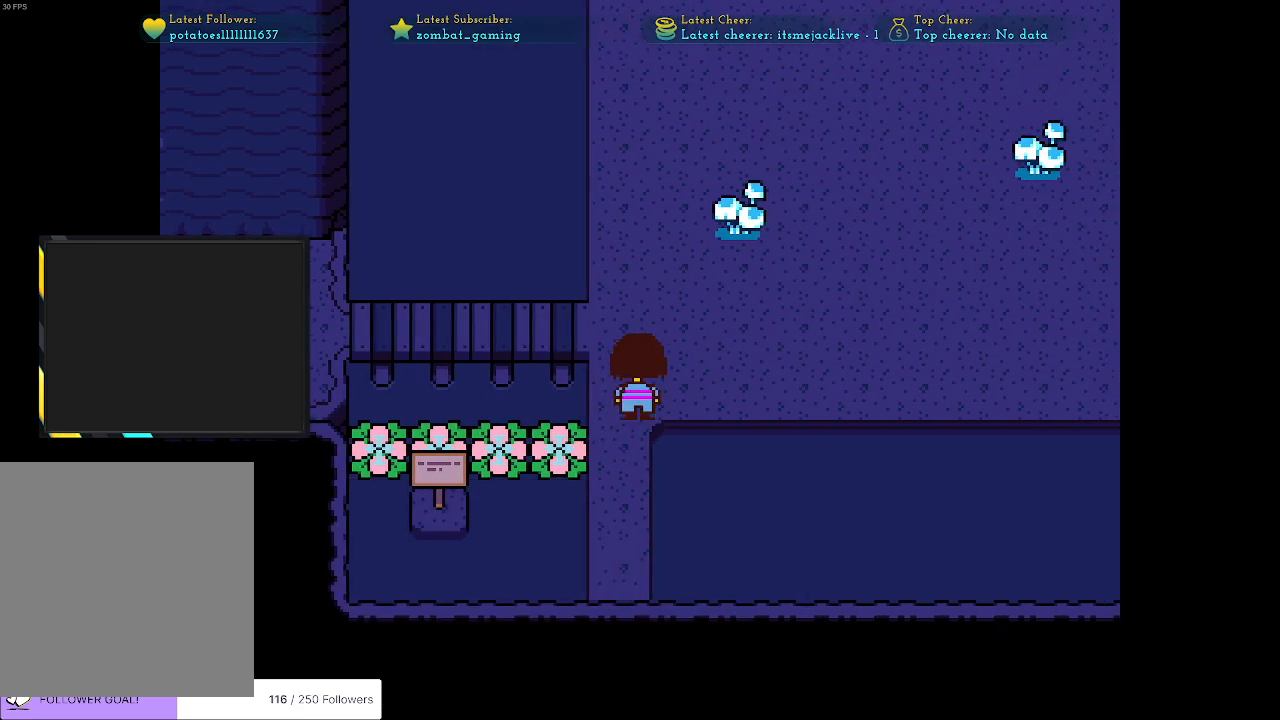
{"keys": ["up"], "events": [[17, "right", "up"]]}
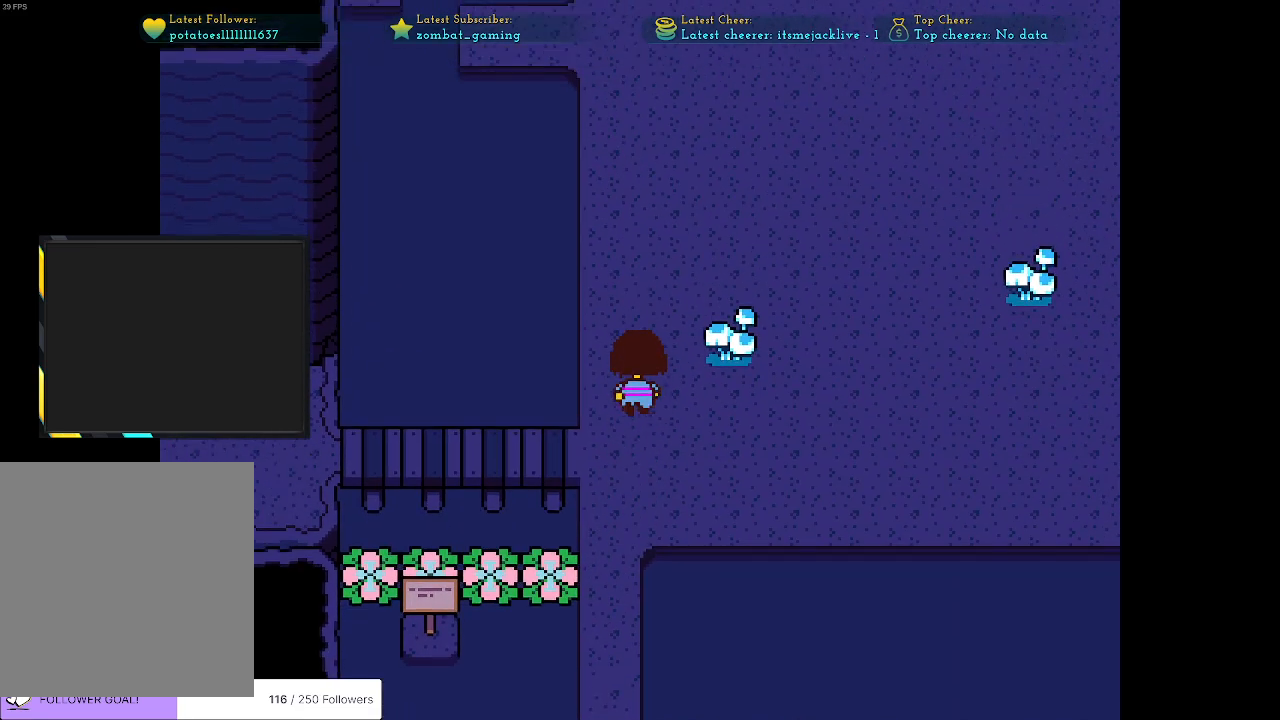
{"keys": ["up"], "events": []}
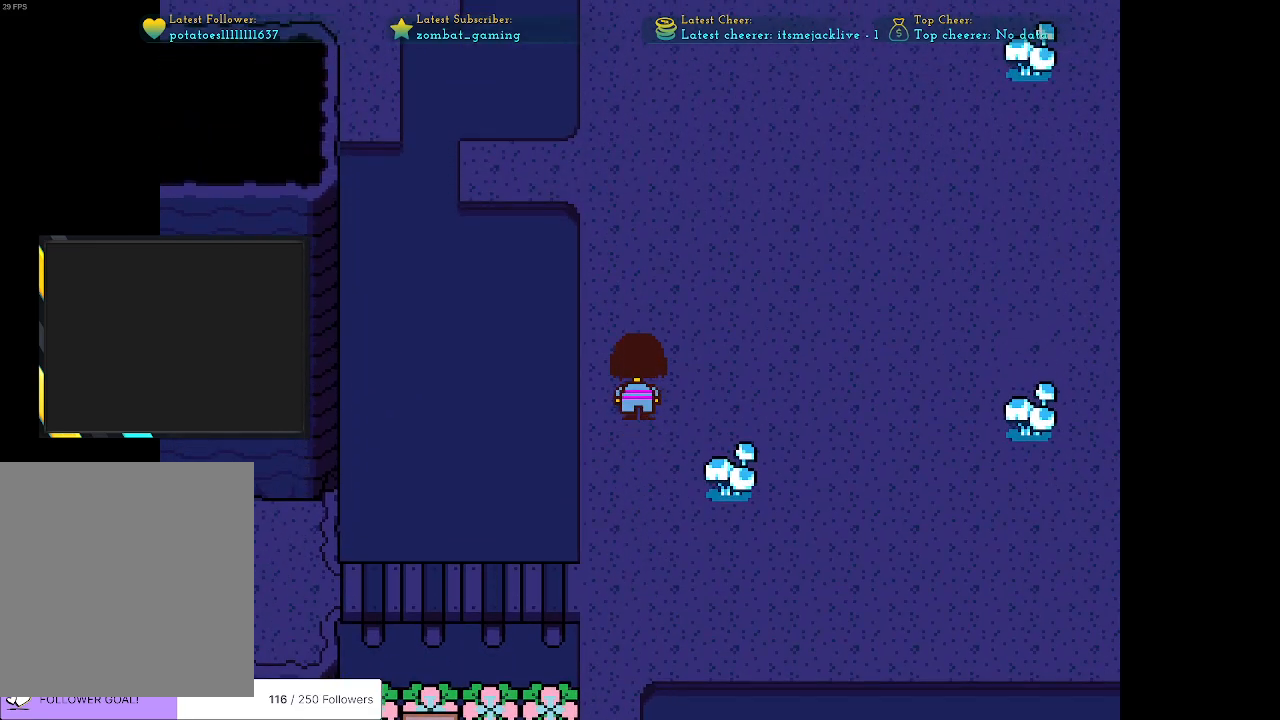
{"keys": ["up"], "events": []}
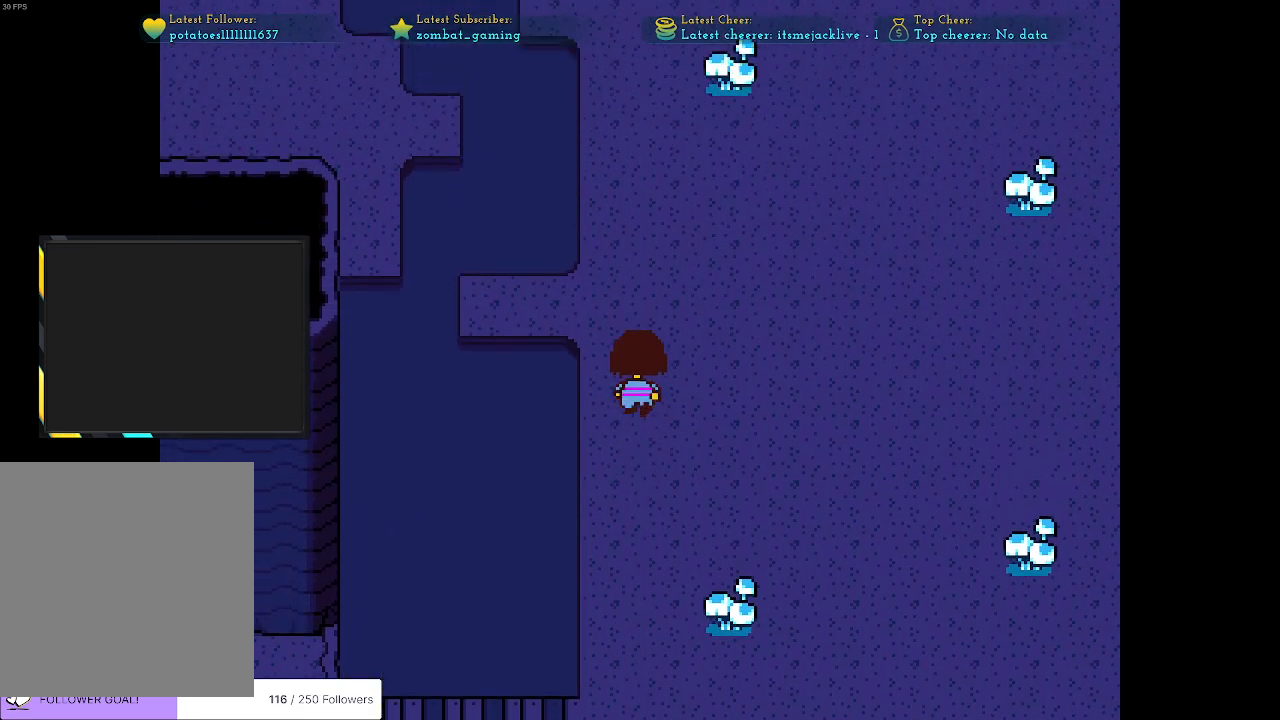
{"keys": ["up"], "events": []}
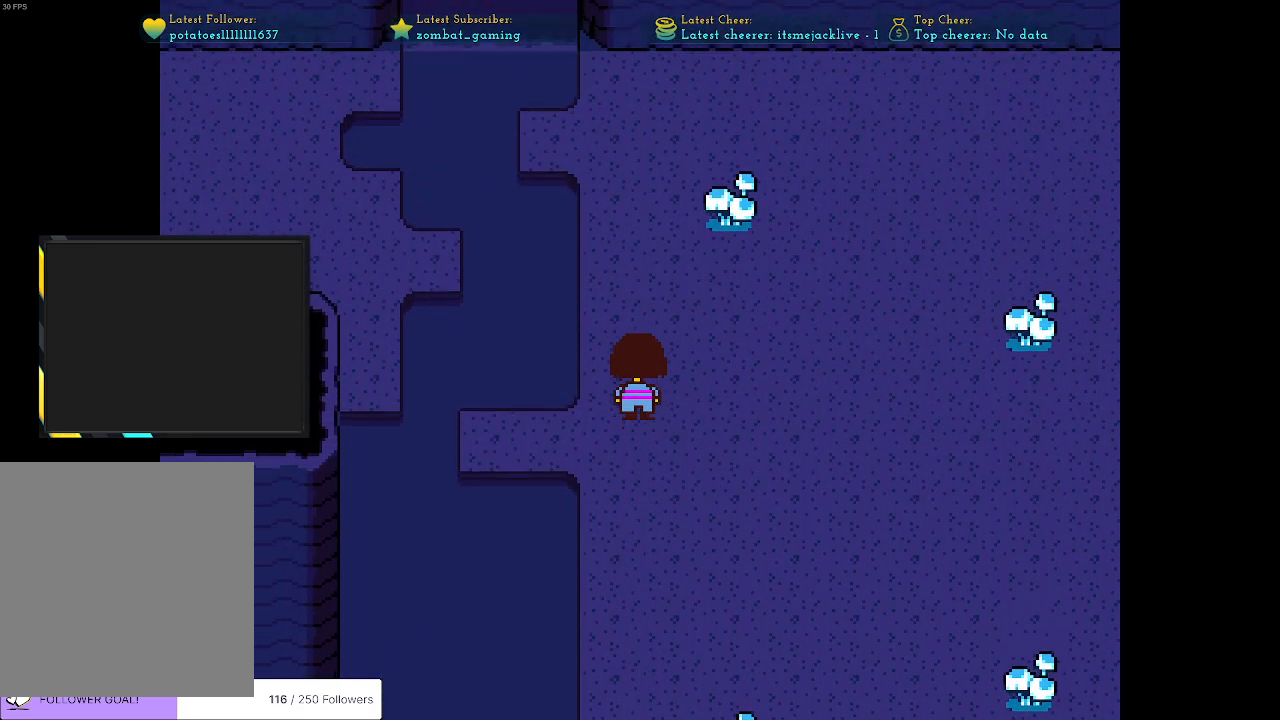
{"keys": ["up"], "events": []}
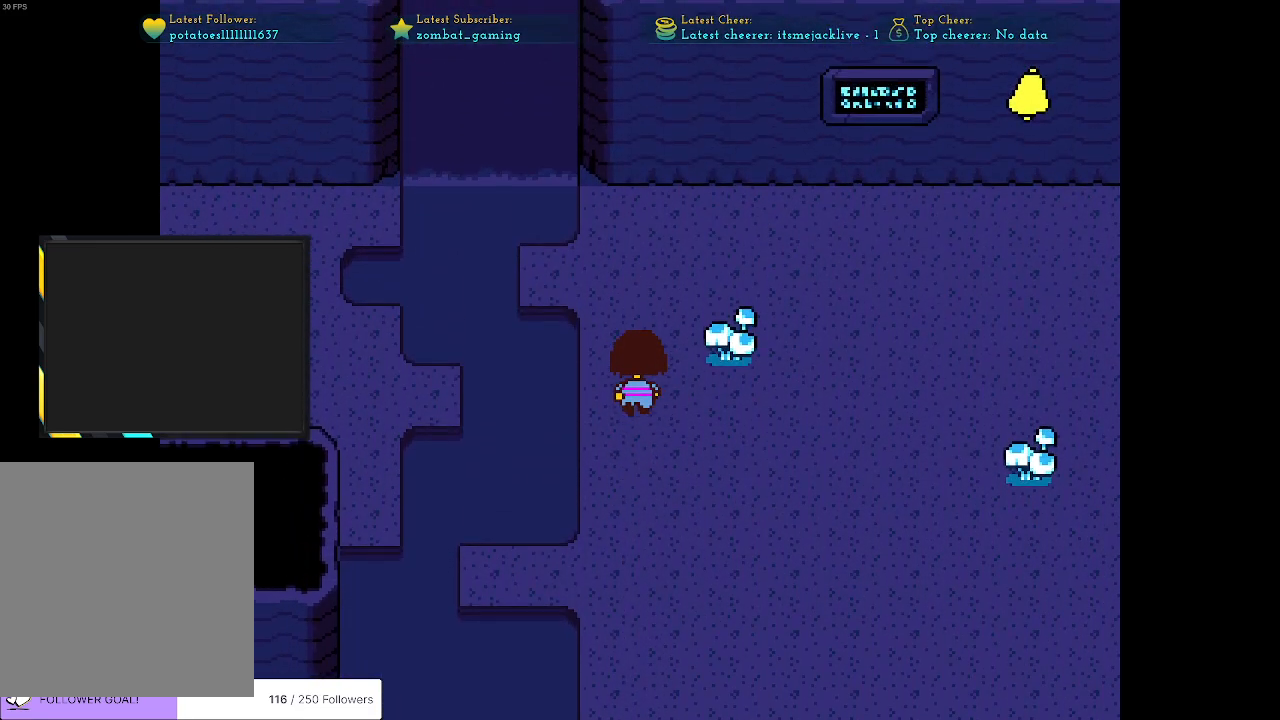
{"keys": ["right", "up"], "events": [[233, "right", "down"]]}
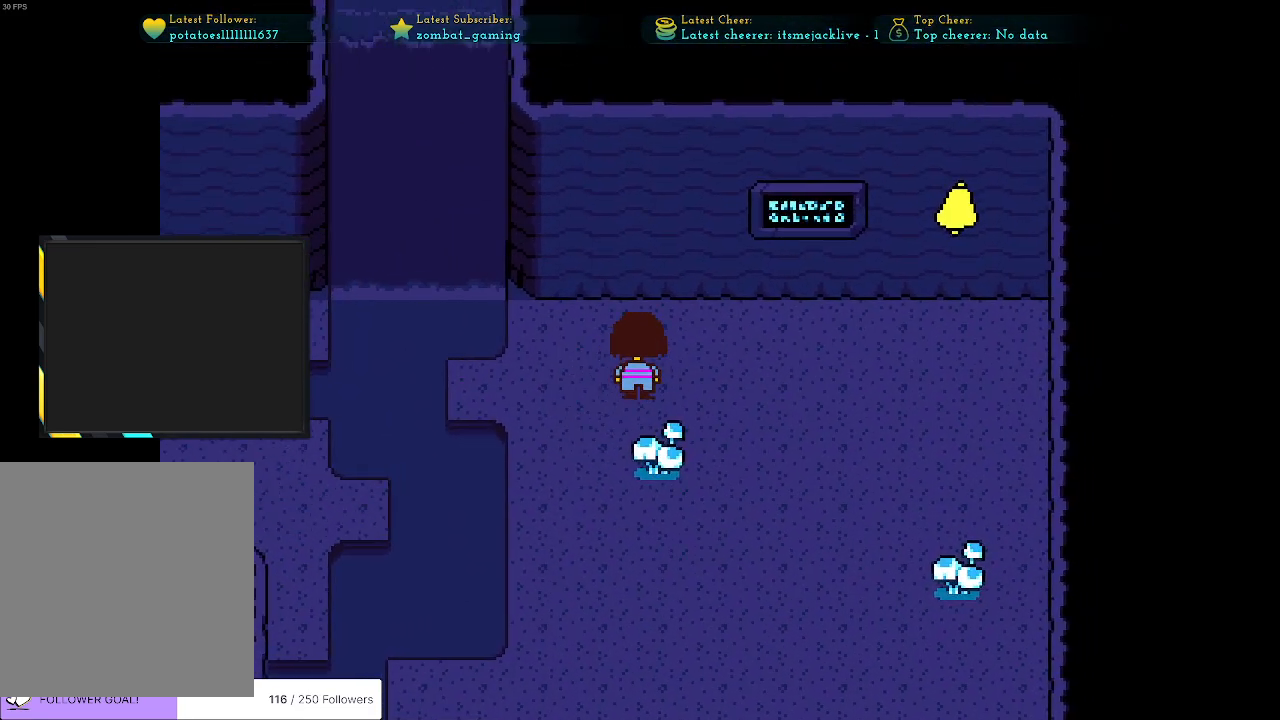
{"keys": ["right"], "events": [[283, "up", "up"]]}
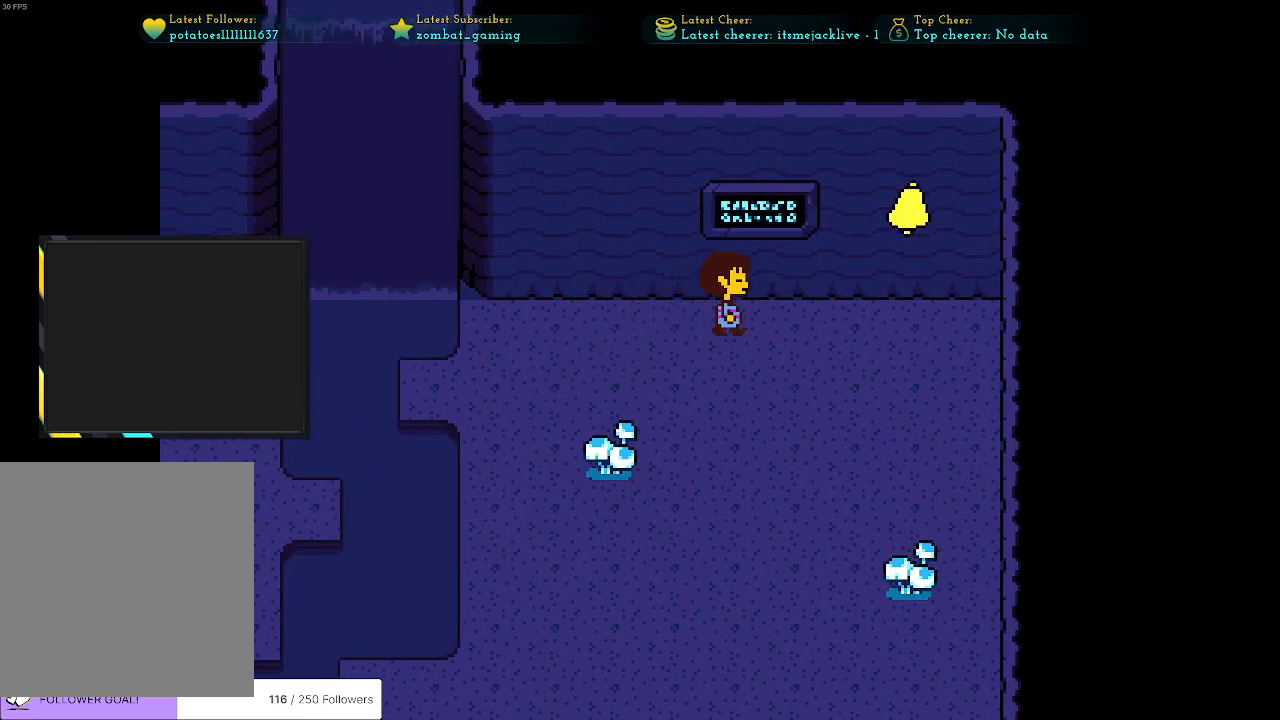
{"keys": ["right"], "events": []}
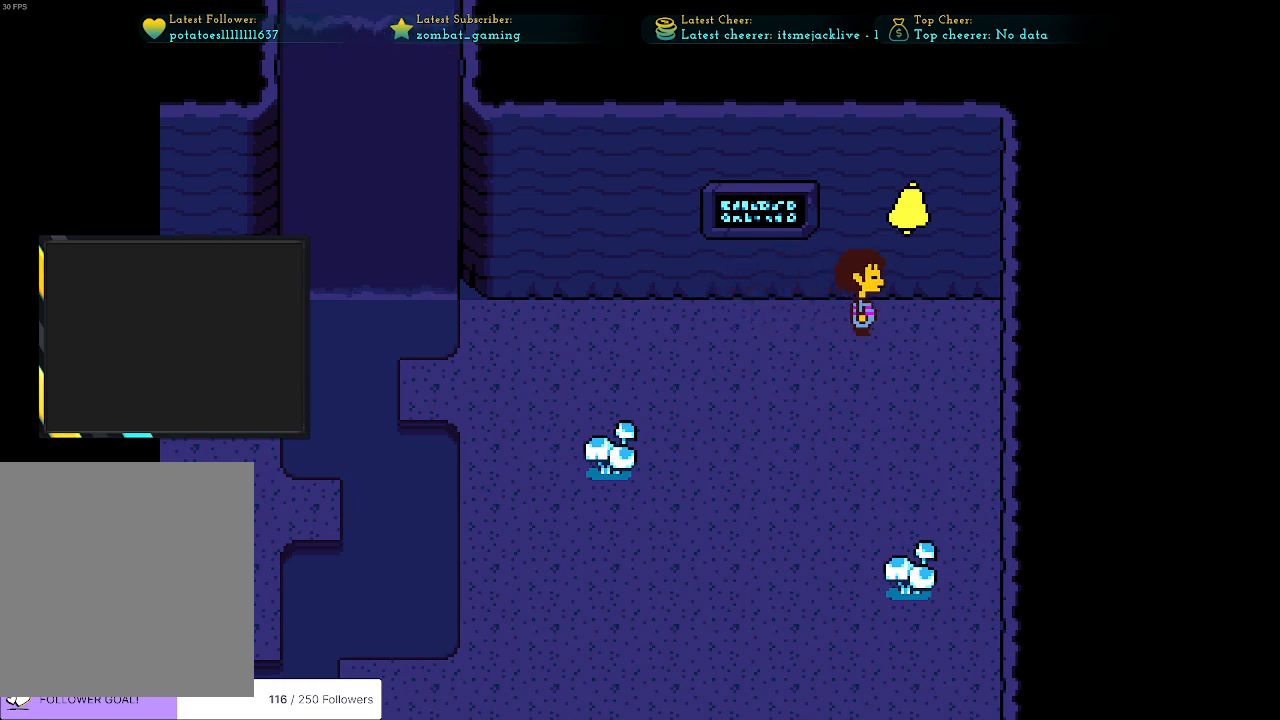
{"keys": ["up"], "events": [[33, "up", "down"], [100, "right", "up"], [217, "z", "down"], [317, "z", "up"]]}